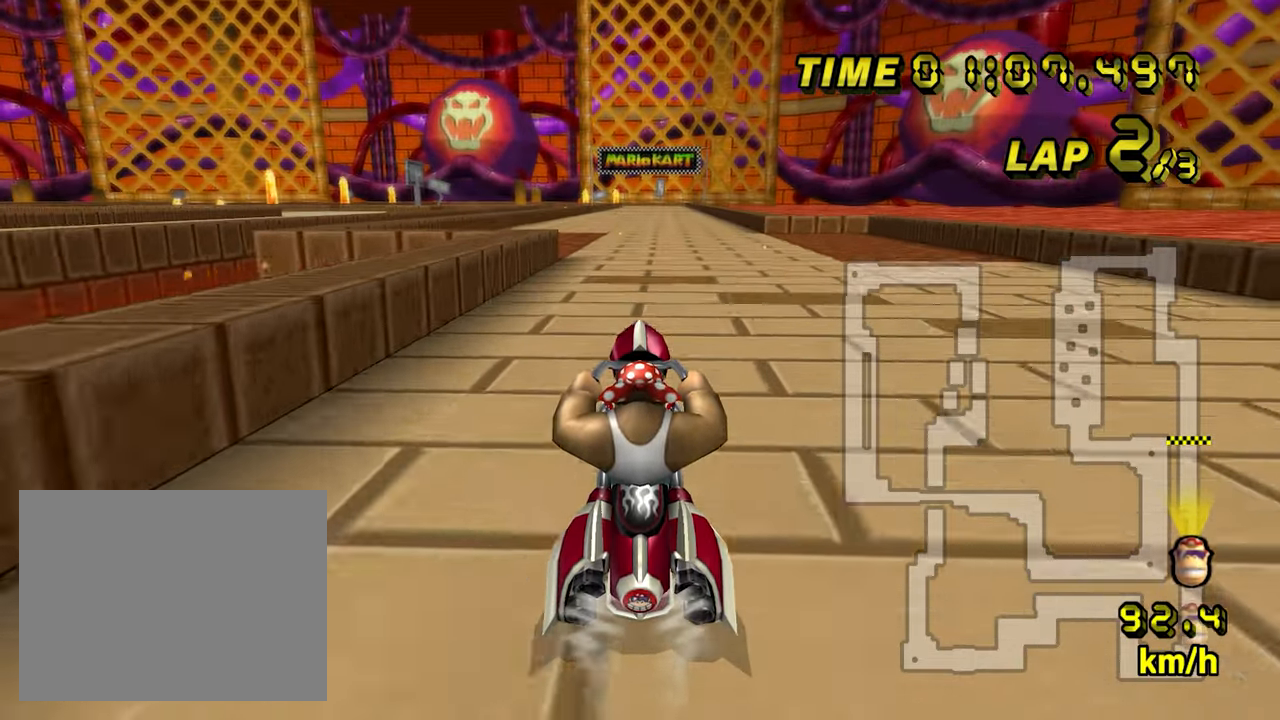
Gameplay with a controller (Nintendo layout); each line is a JSON object with the inputs held at the frame after it. "events" lists button and stick changes between this image and that frame as [ms after this image, input, new state], when the widget could be followed in between. Not read: L3 R3.
{"buttons": ["A"], "left_stick": "center", "events": []}
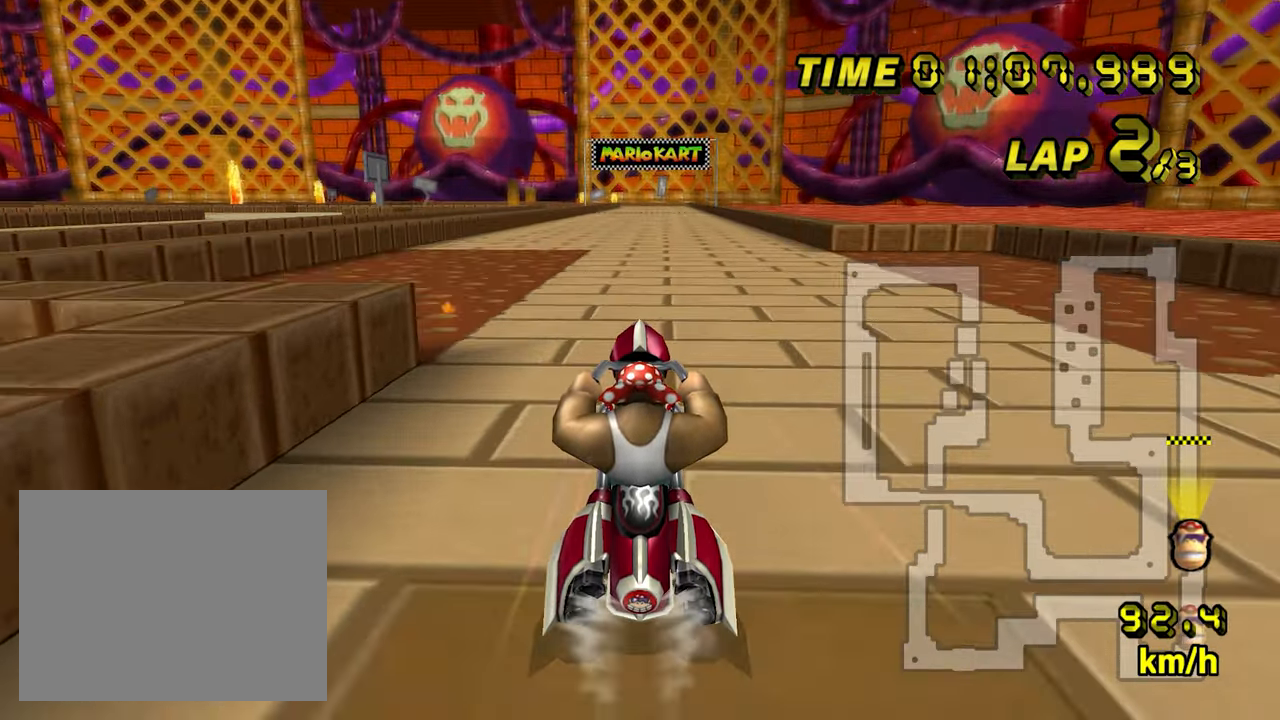
{"buttons": ["A"], "left_stick": "center", "events": []}
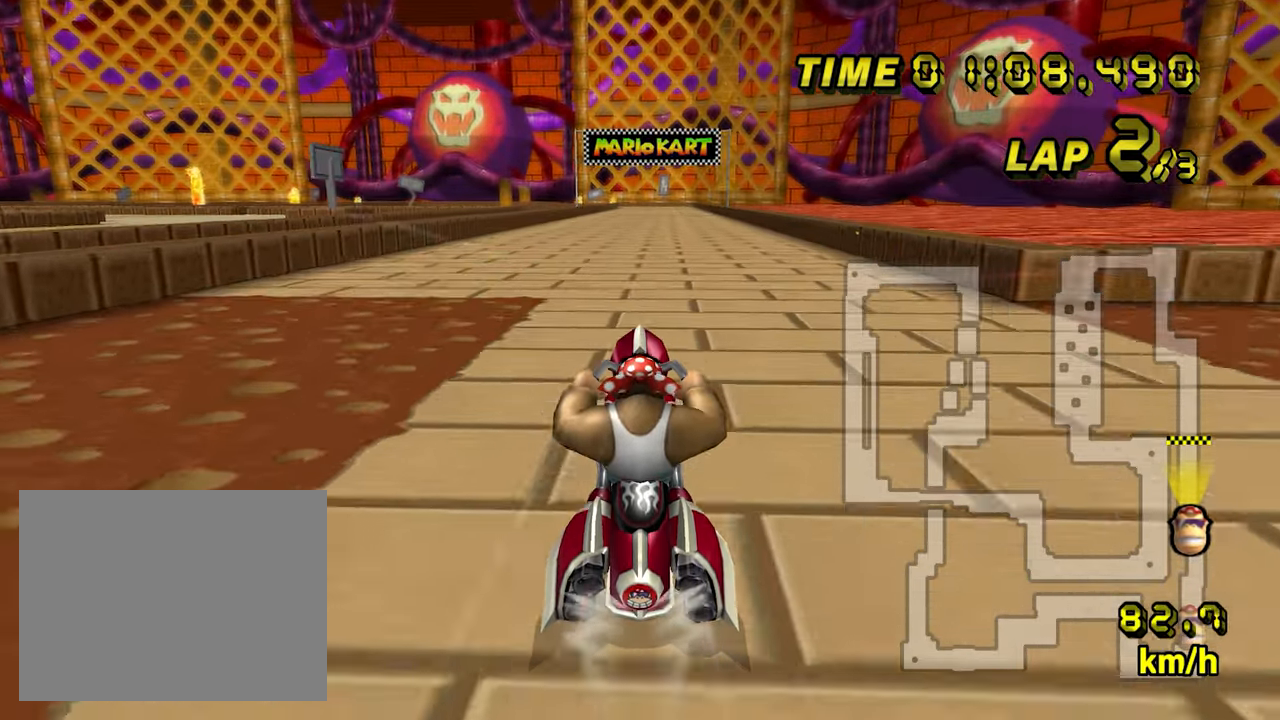
{"buttons": ["A"], "left_stick": "center", "events": []}
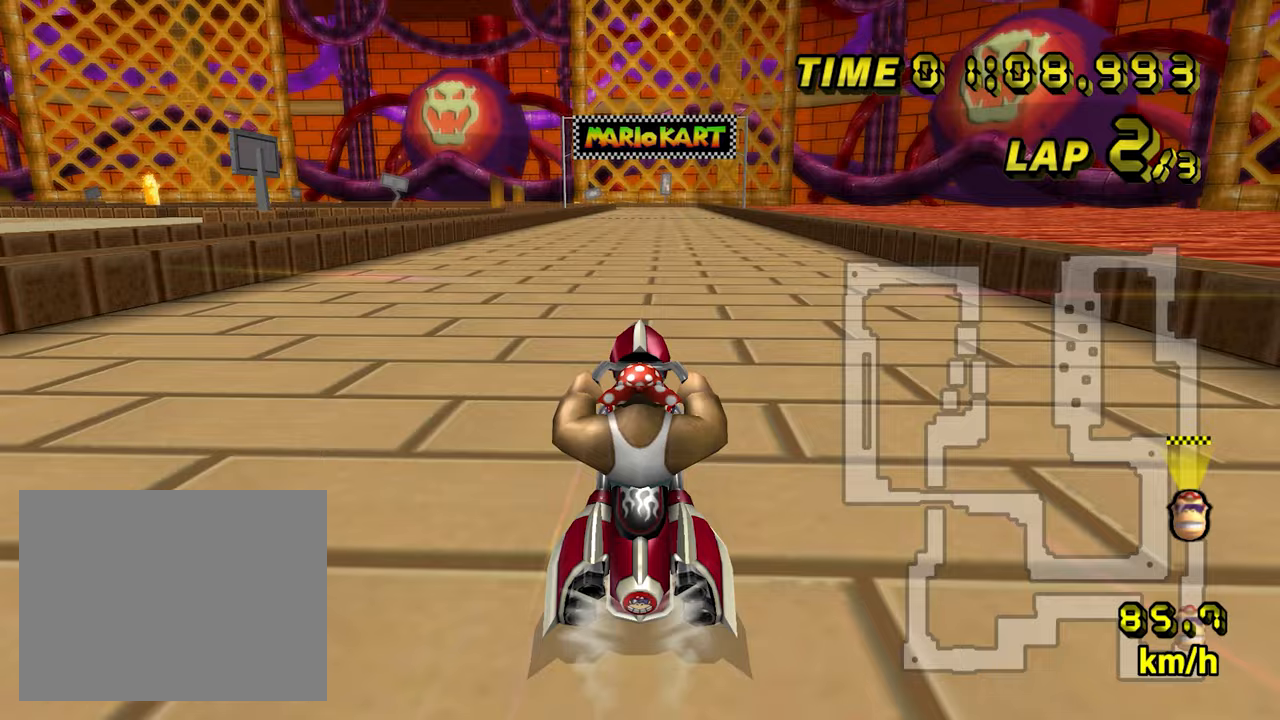
{"buttons": ["A"], "left_stick": "center", "events": []}
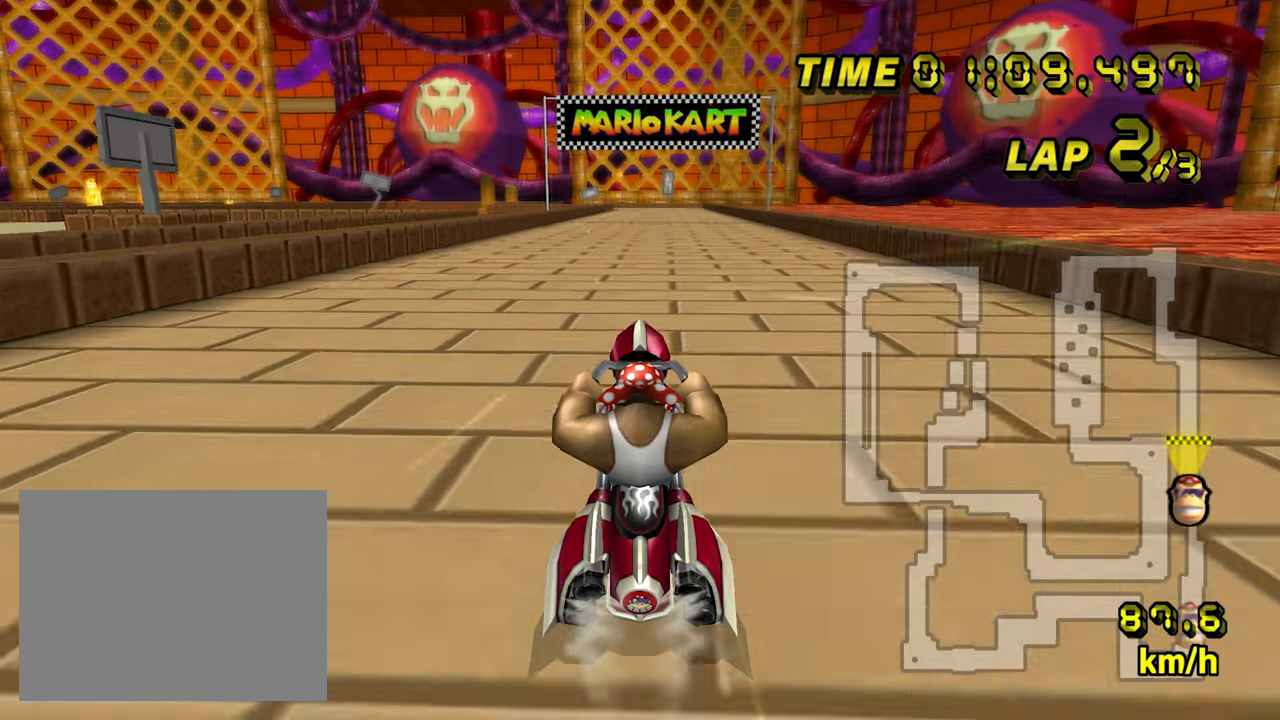
{"buttons": ["A"], "left_stick": "center", "events": []}
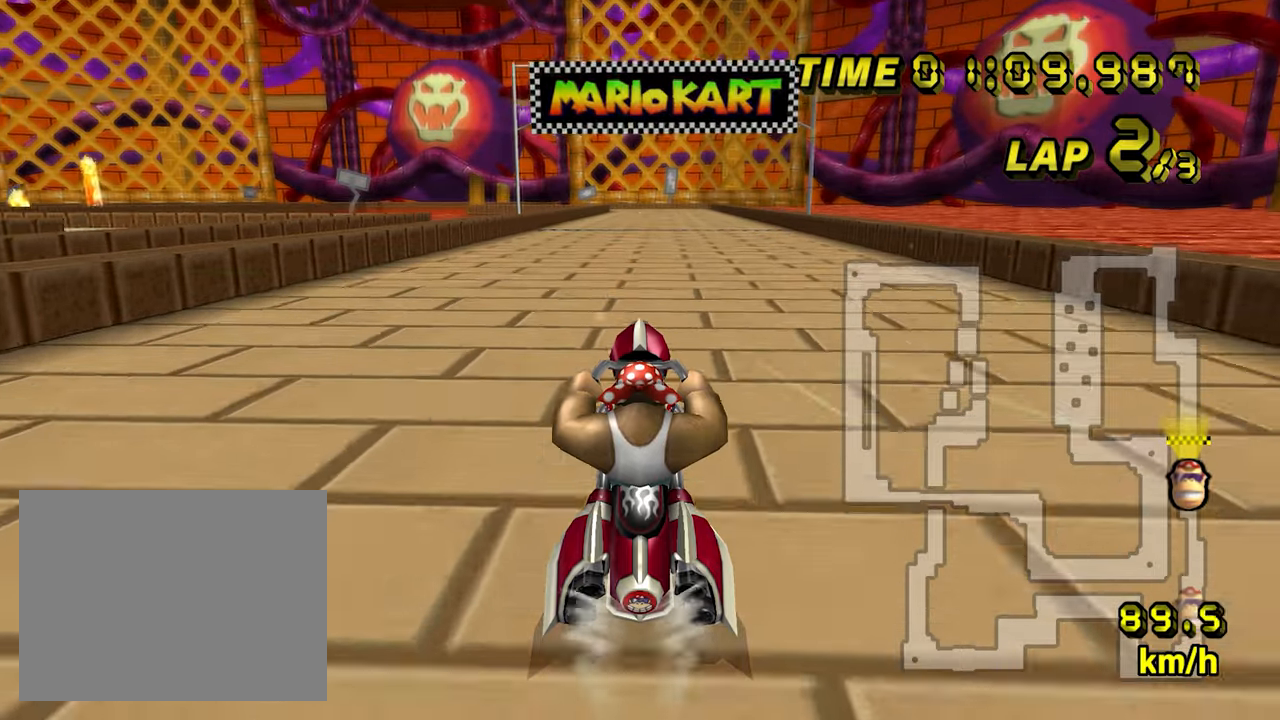
{"buttons": ["A"], "left_stick": "center", "events": []}
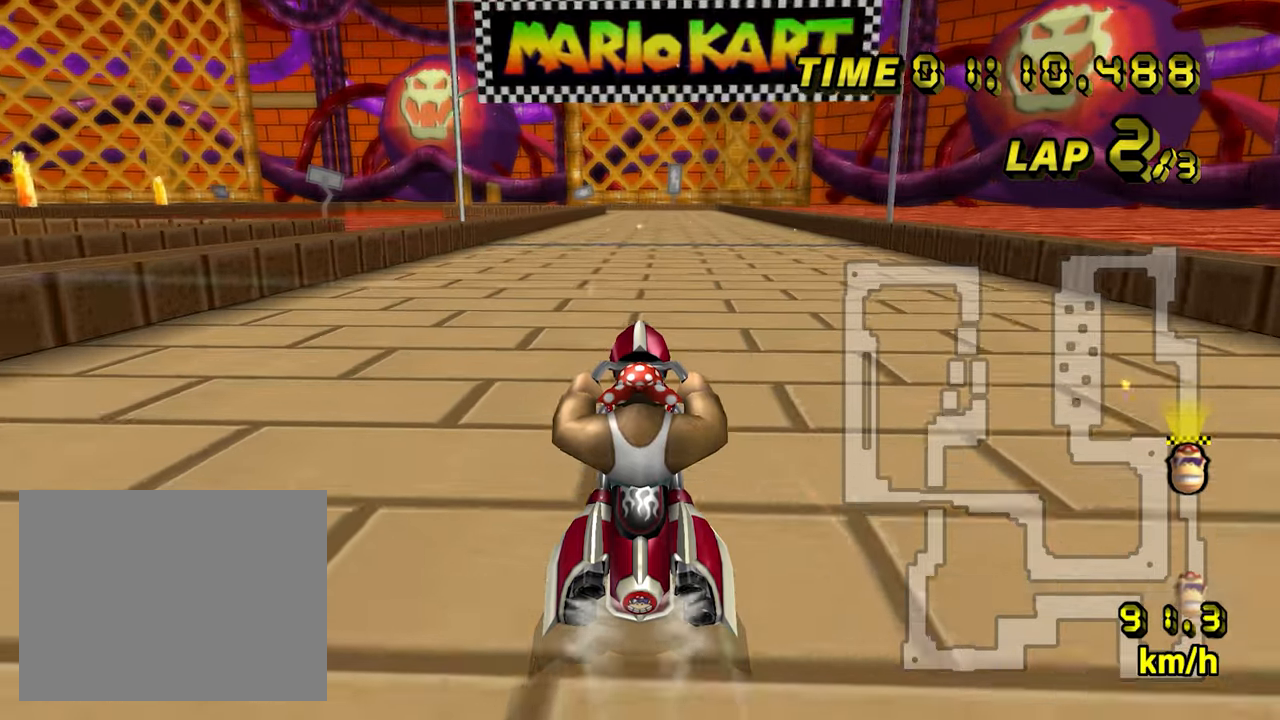
{"buttons": ["A"], "left_stick": "center", "events": []}
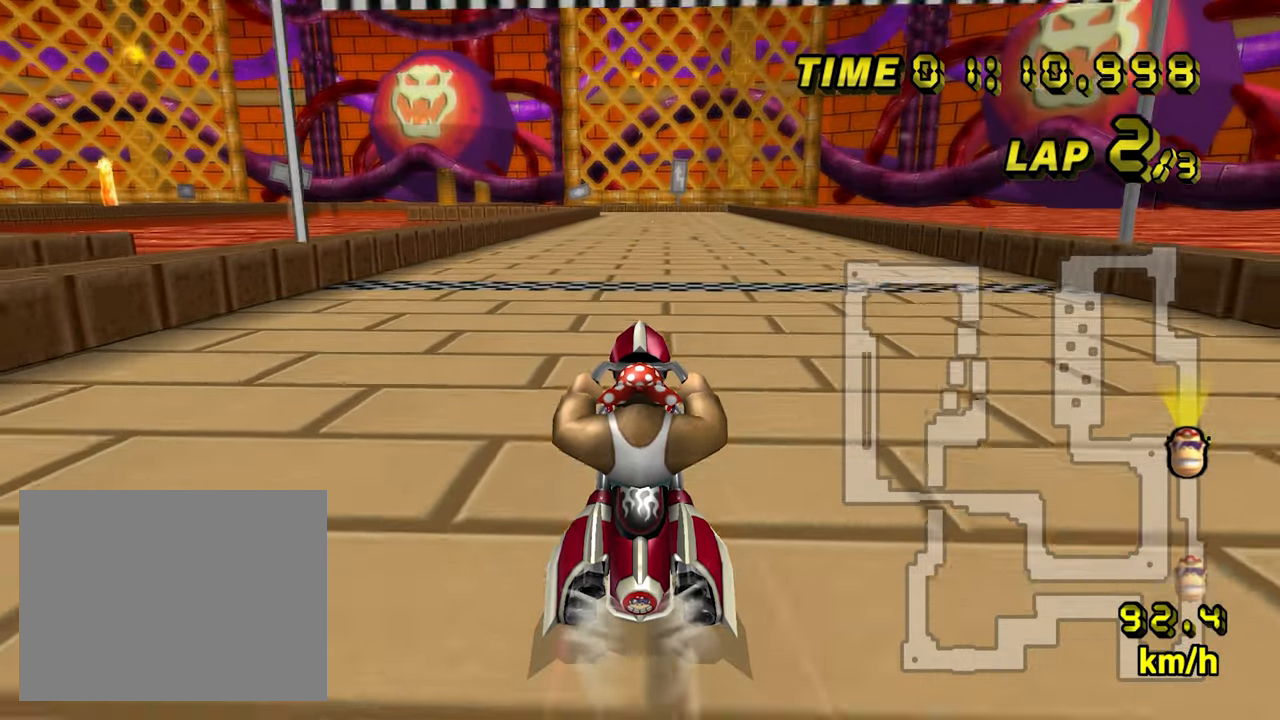
{"buttons": ["A"], "left_stick": "center", "events": []}
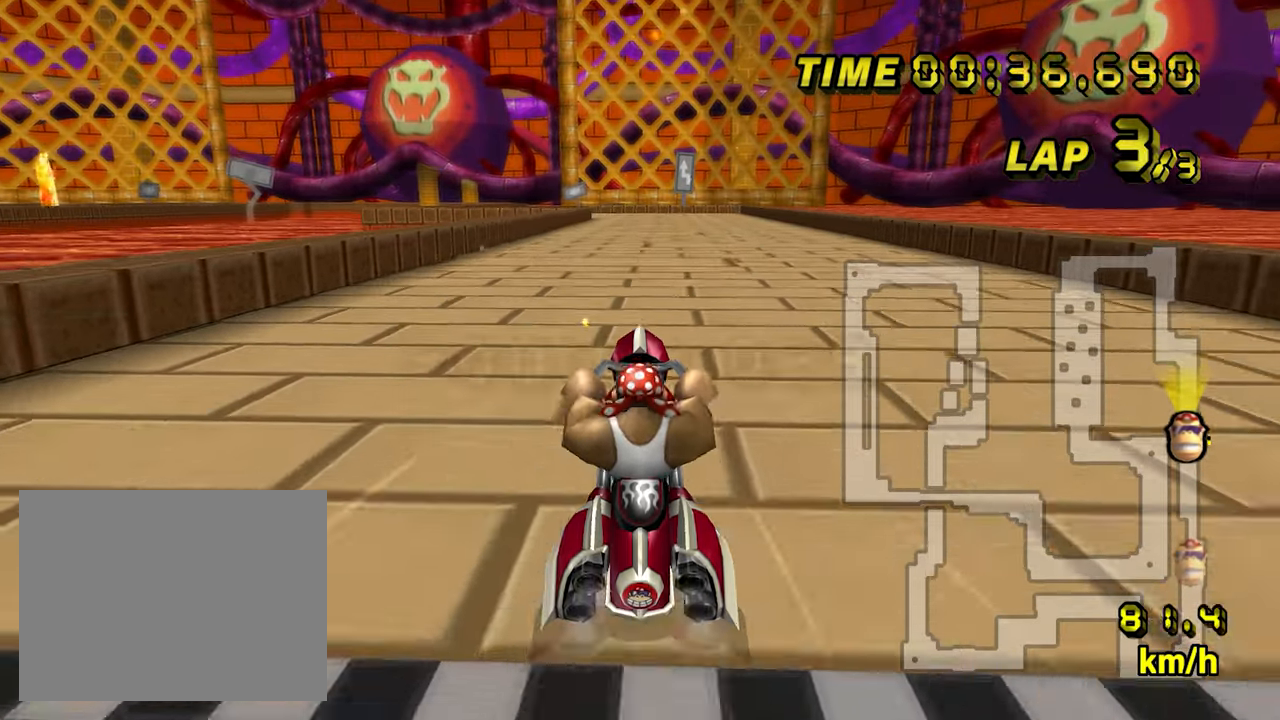
{"buttons": ["A"], "left_stick": "center", "events": []}
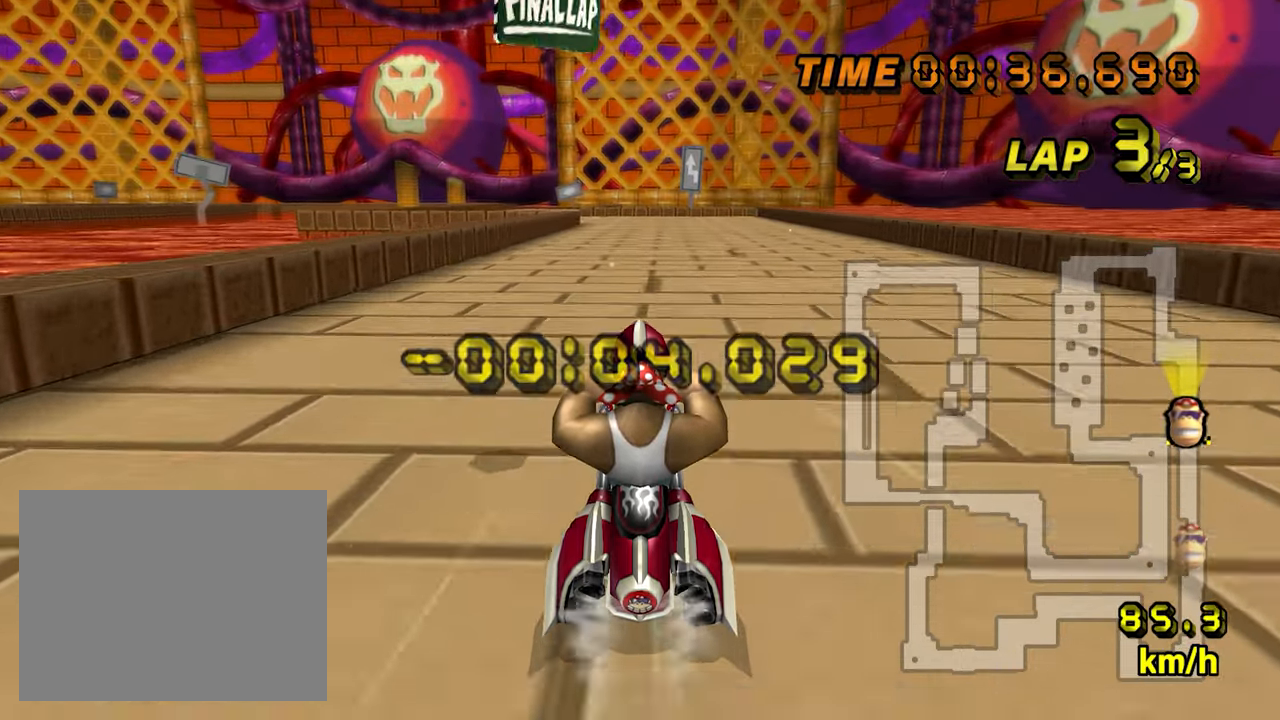
{"buttons": ["A"], "left_stick": "center", "events": []}
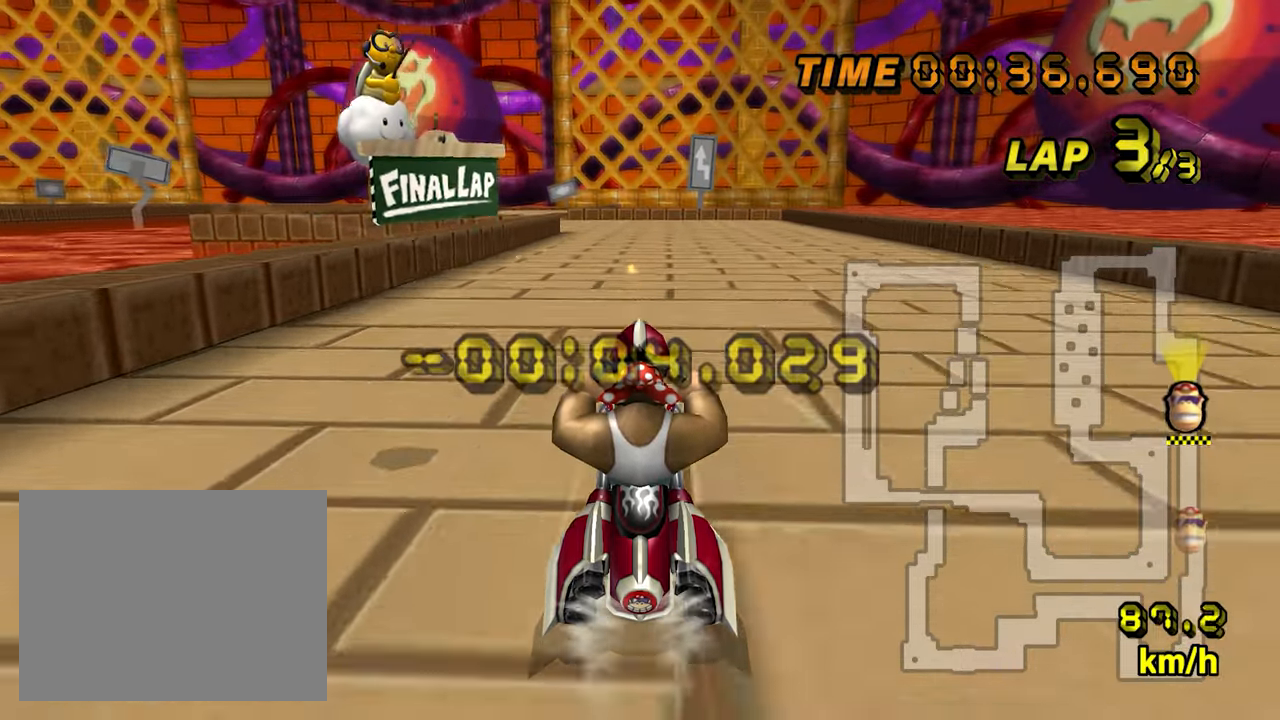
{"buttons": ["A"], "left_stick": "center", "events": []}
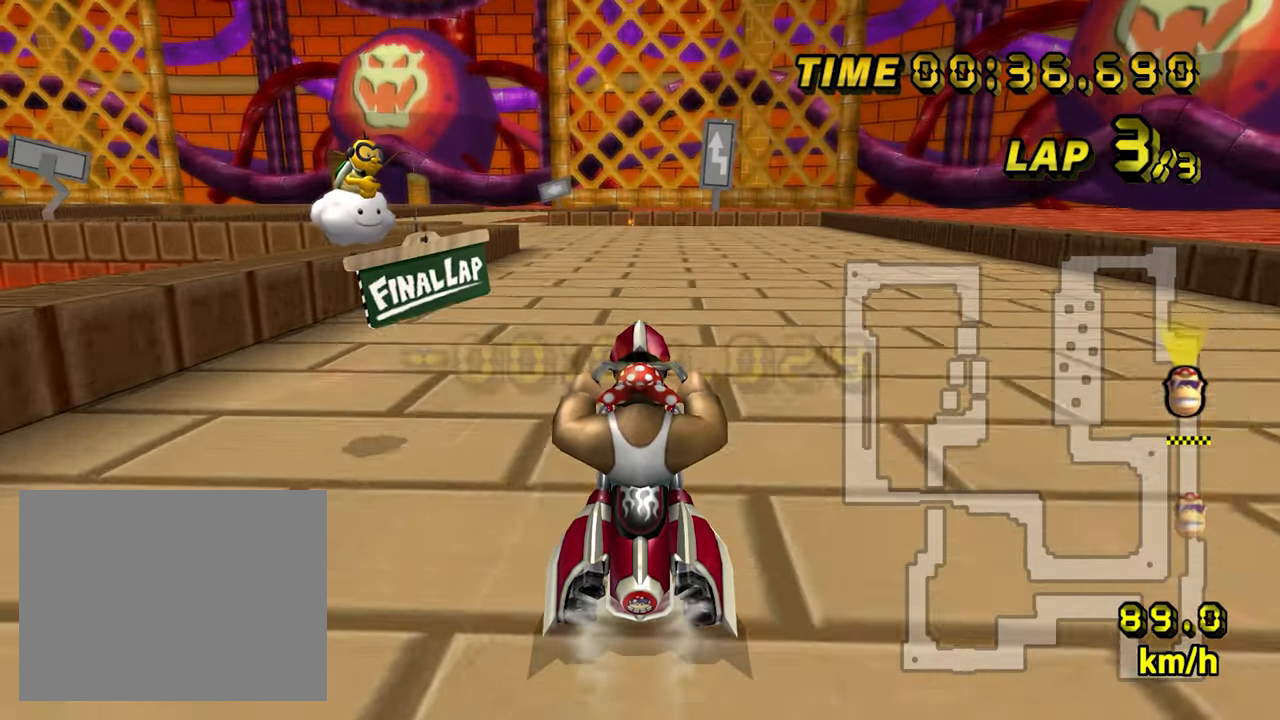
{"buttons": ["A"], "left_stick": "left", "events": [[183, "B", "down"], [283, "left_stick", "left"], [467, "B", "up"]]}
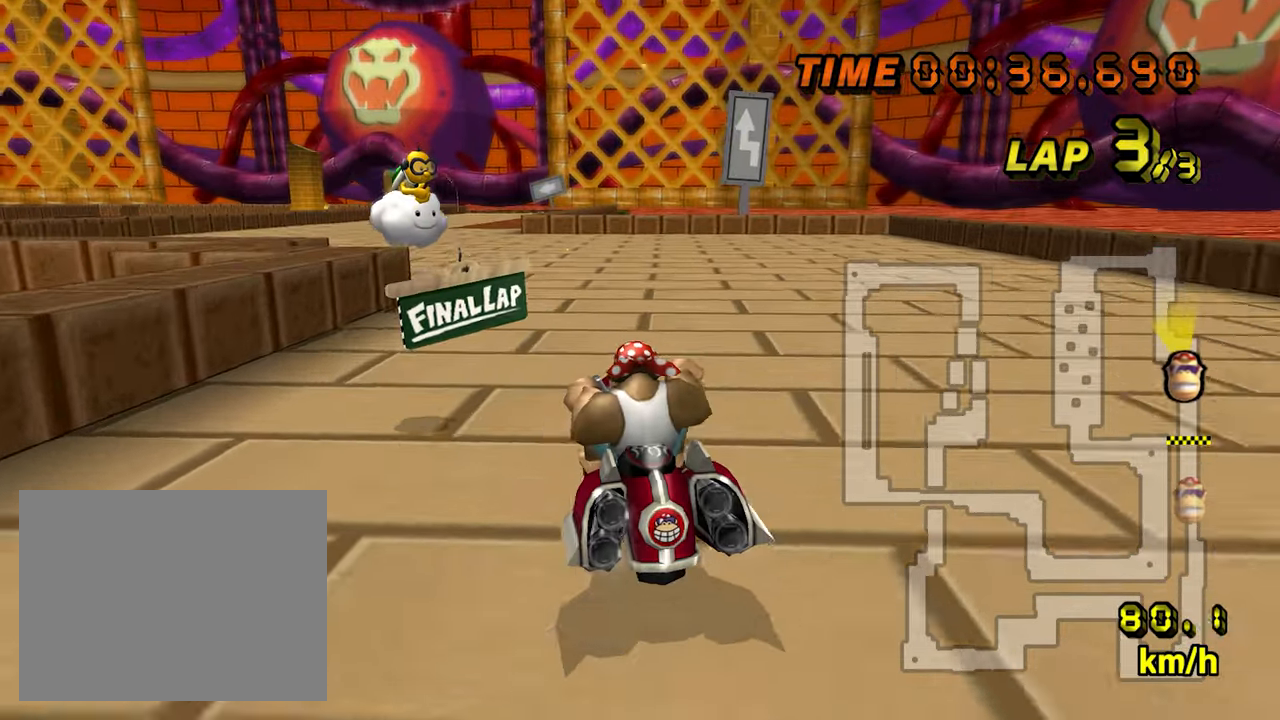
{"buttons": ["A"], "left_stick": "center", "events": [[67, "left_stick", "center"]]}
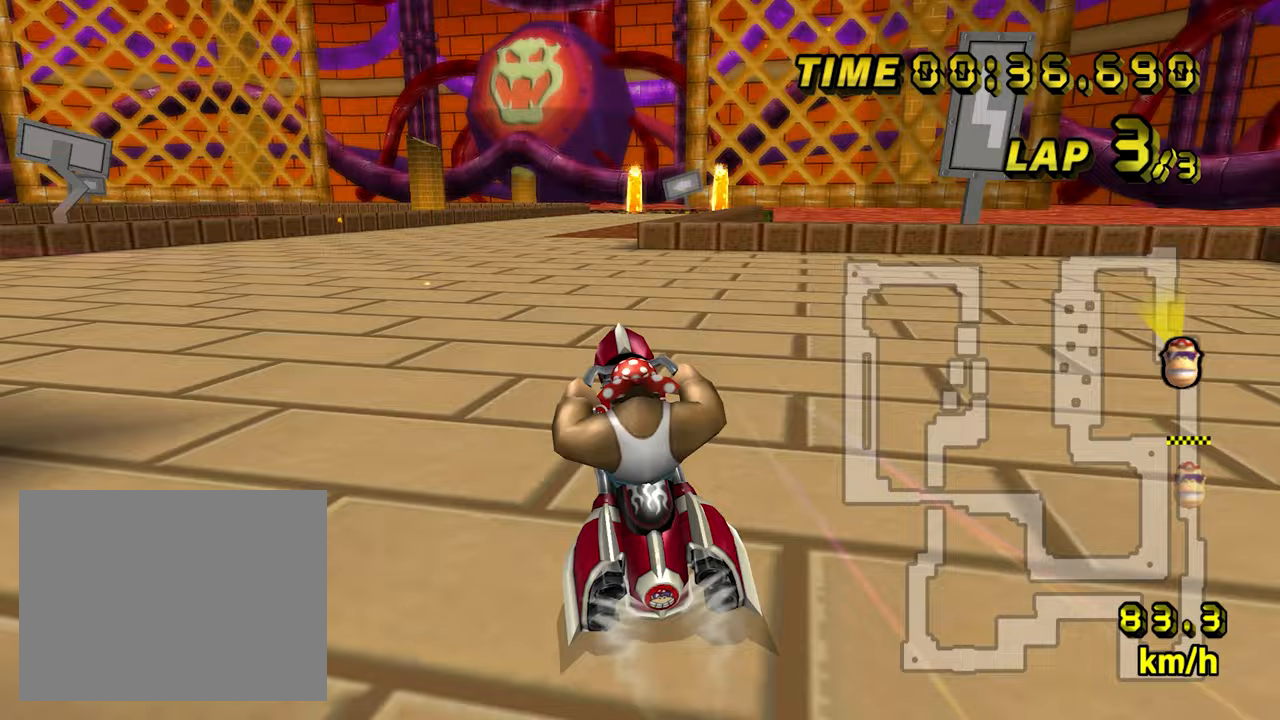
{"buttons": ["A"], "left_stick": "center", "events": []}
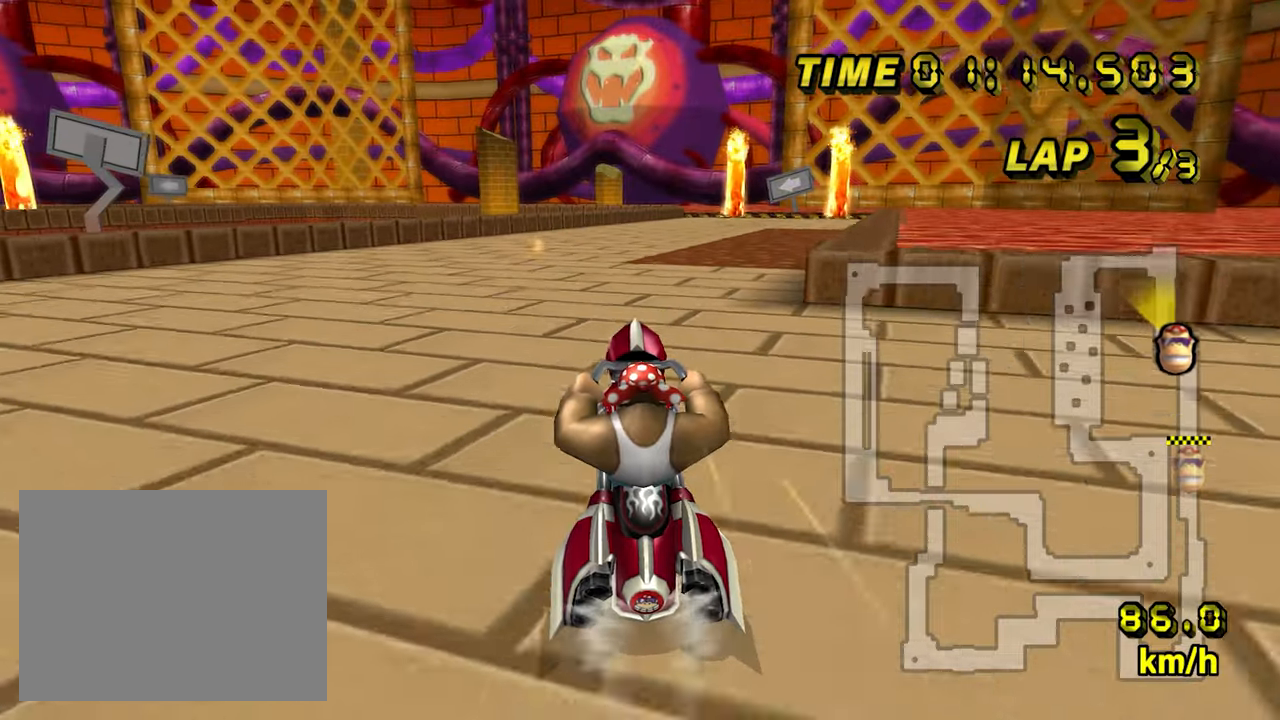
{"buttons": ["A"], "left_stick": "right", "events": [[333, "B", "down"], [383, "left_stick", "right"], [483, "B", "up"]]}
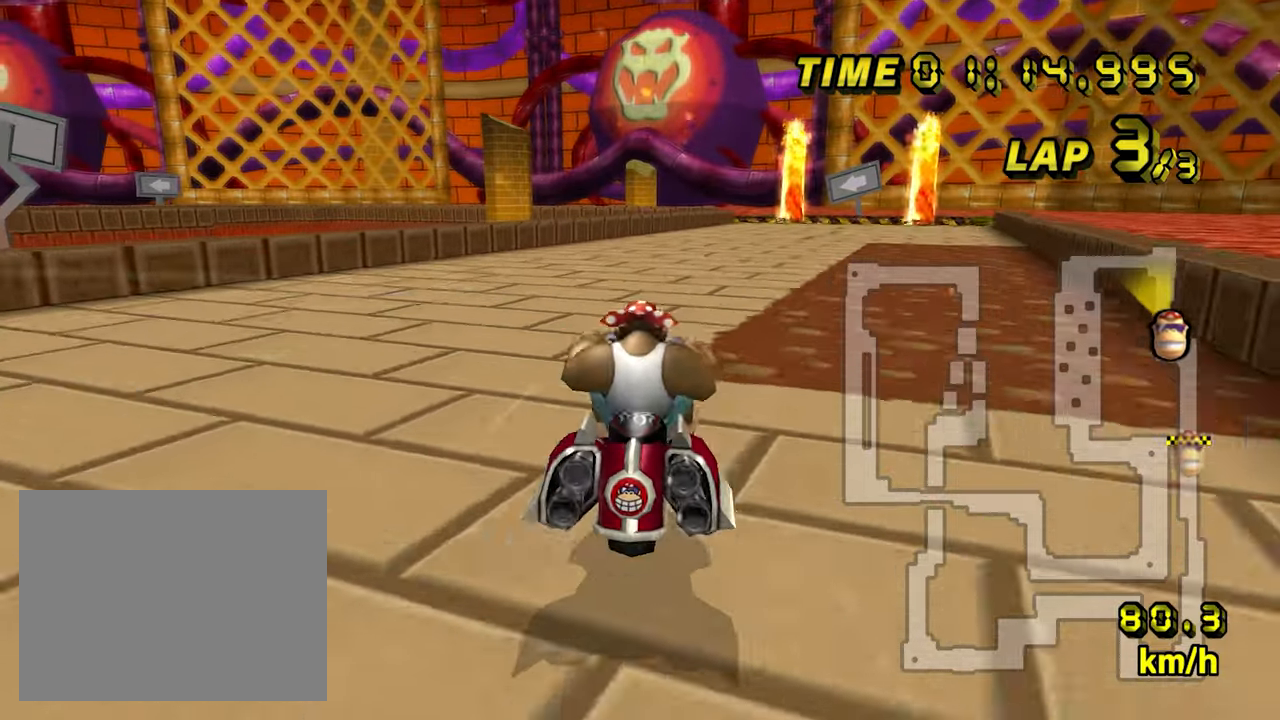
{"buttons": ["A"], "left_stick": "center", "events": [[100, "left_stick", "center"]]}
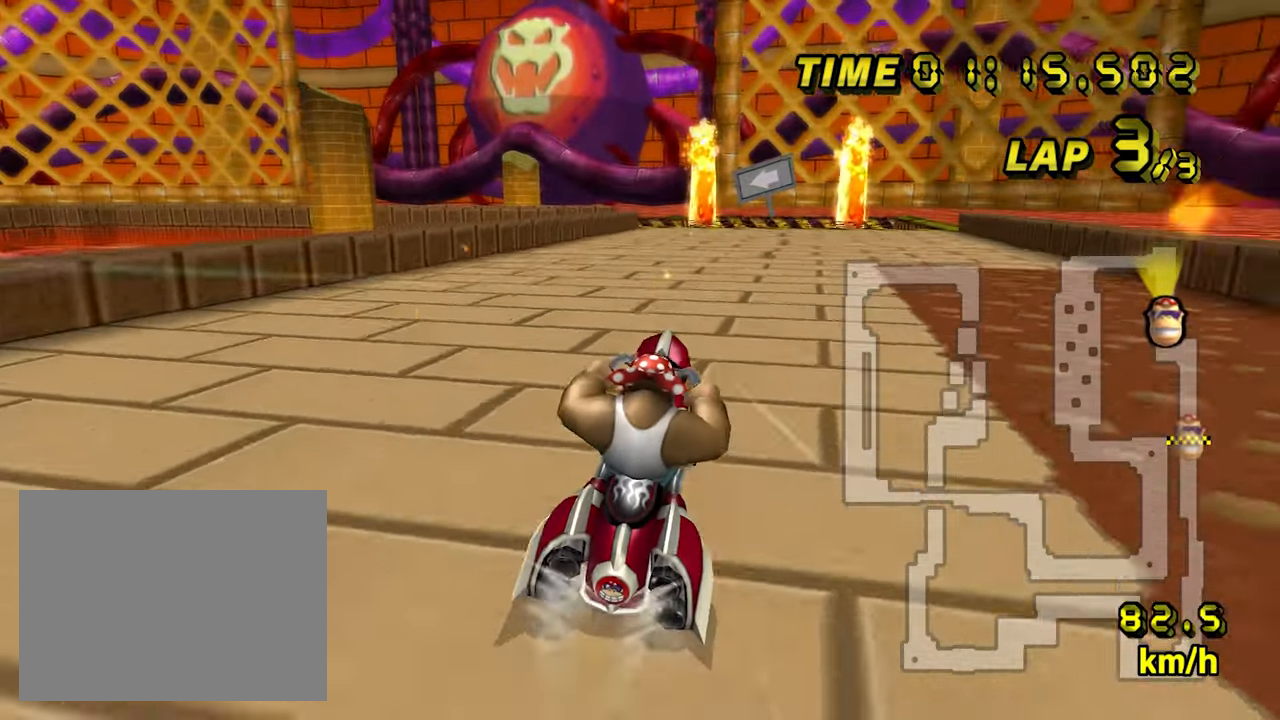
{"buttons": ["A", "B"], "left_stick": "left", "events": [[33, "B", "down"], [150, "left_stick", "left"]]}
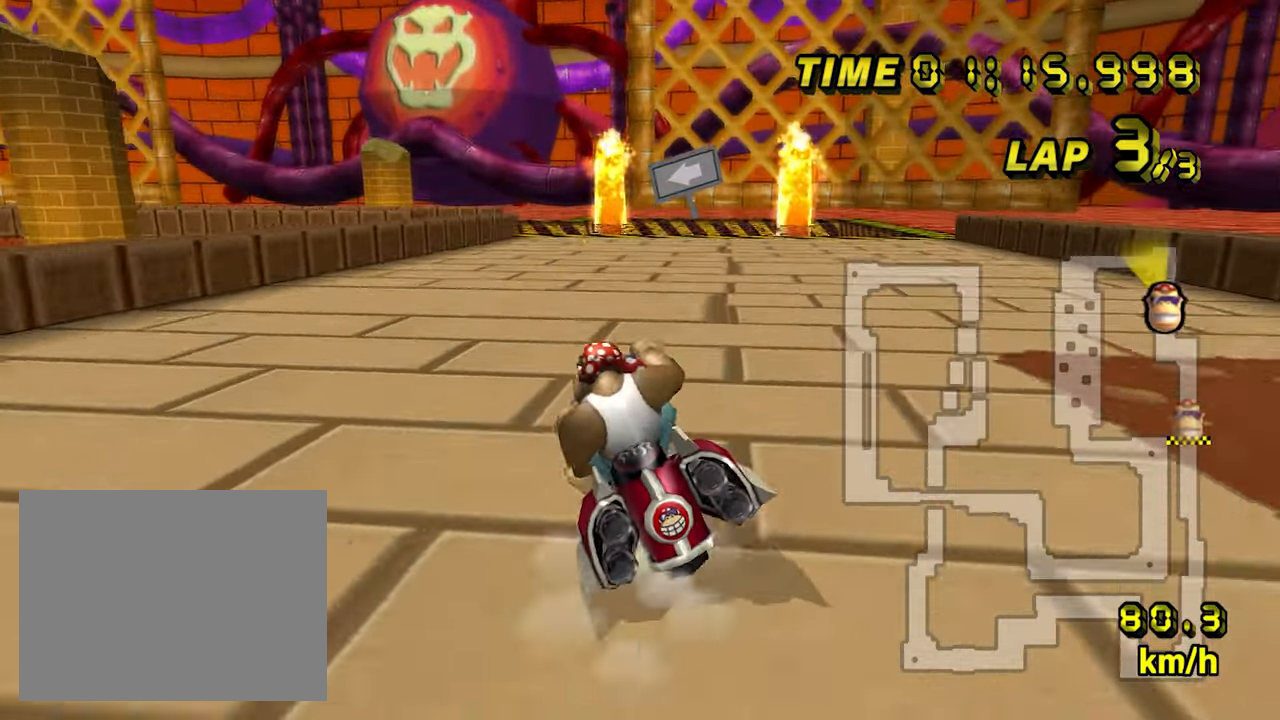
{"buttons": ["A", "B"], "left_stick": "left", "events": [[150, "left_stick", "center"], [250, "left_stick", "up-right"], [333, "left_stick", "center"], [383, "left_stick", "left"]]}
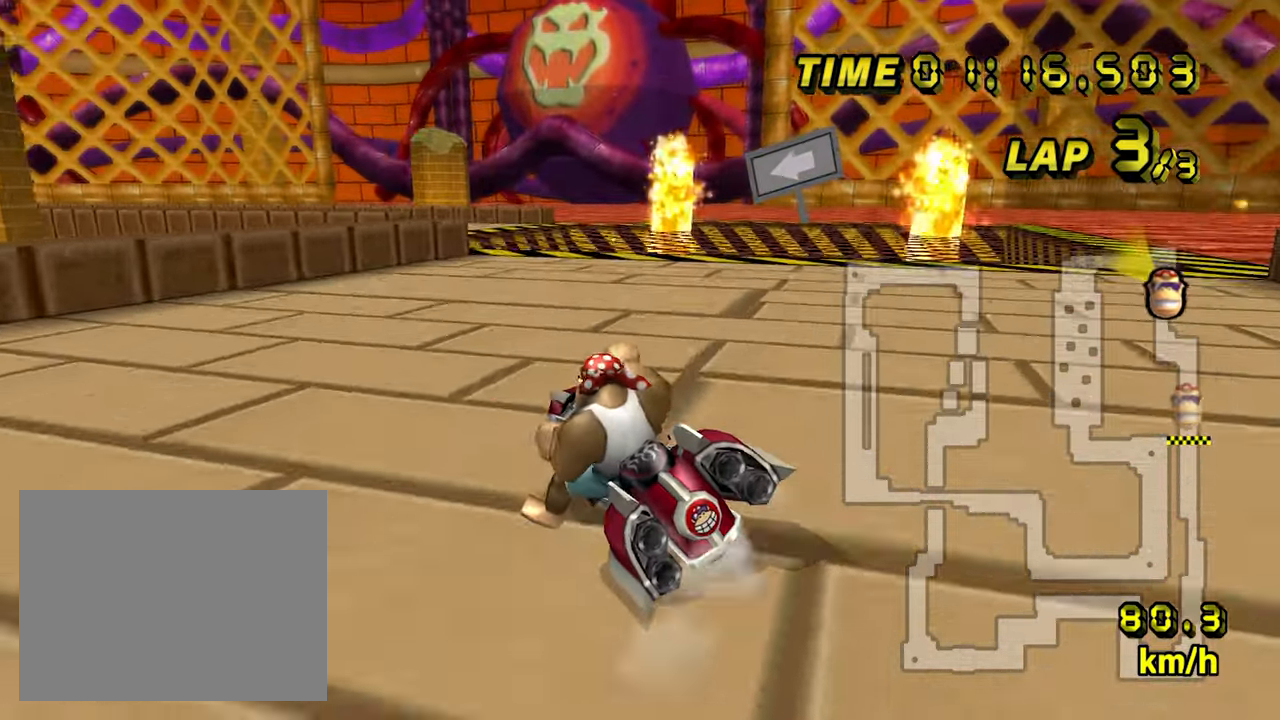
{"buttons": ["A", "B"], "left_stick": "center", "events": [[500, "left_stick", "center"]]}
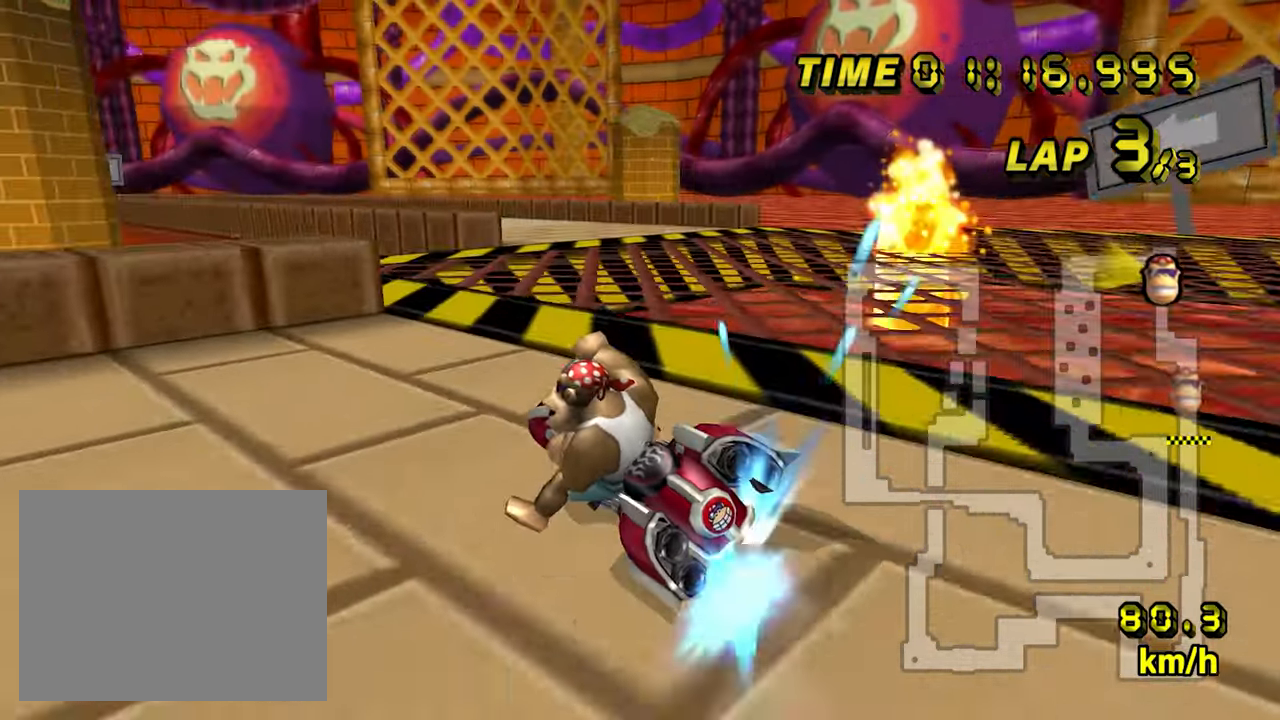
{"buttons": ["A"], "left_stick": "center", "events": [[67, "left_stick", "up-right"], [150, "B", "up"], [167, "left_stick", "center"]]}
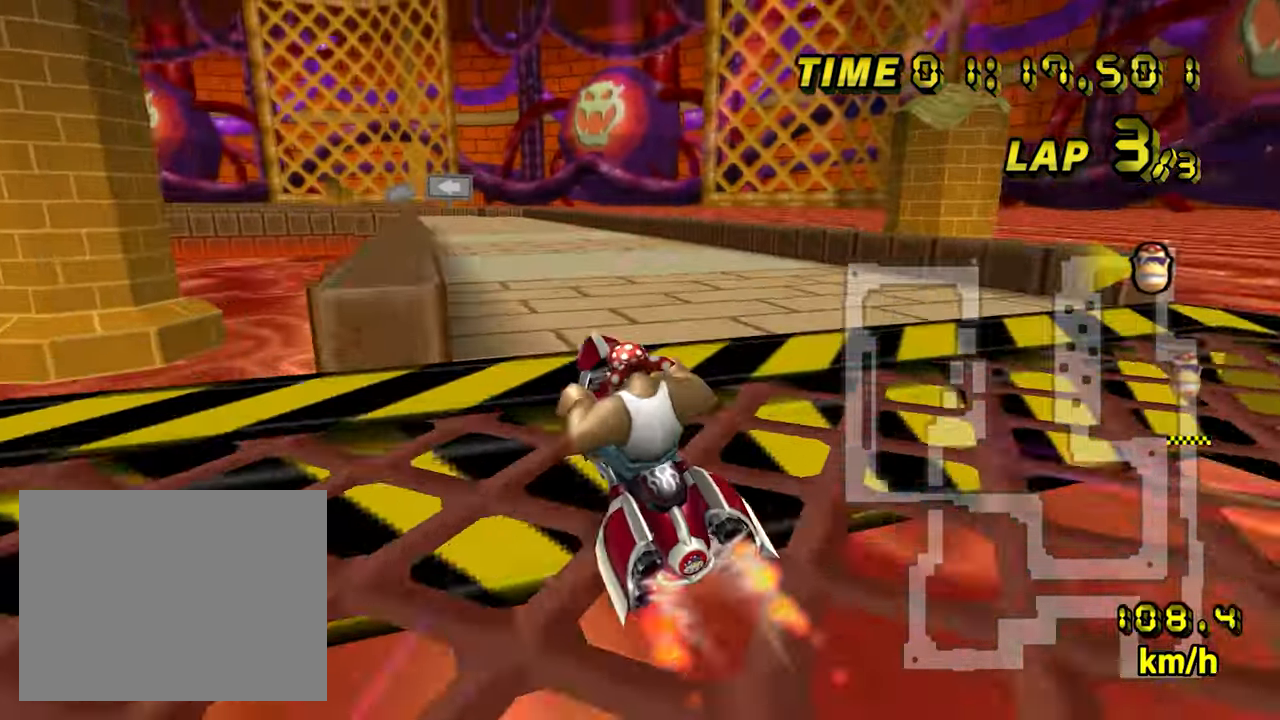
{"buttons": ["A", "B"], "left_stick": "left", "events": [[367, "B", "down"], [467, "left_stick", "left"]]}
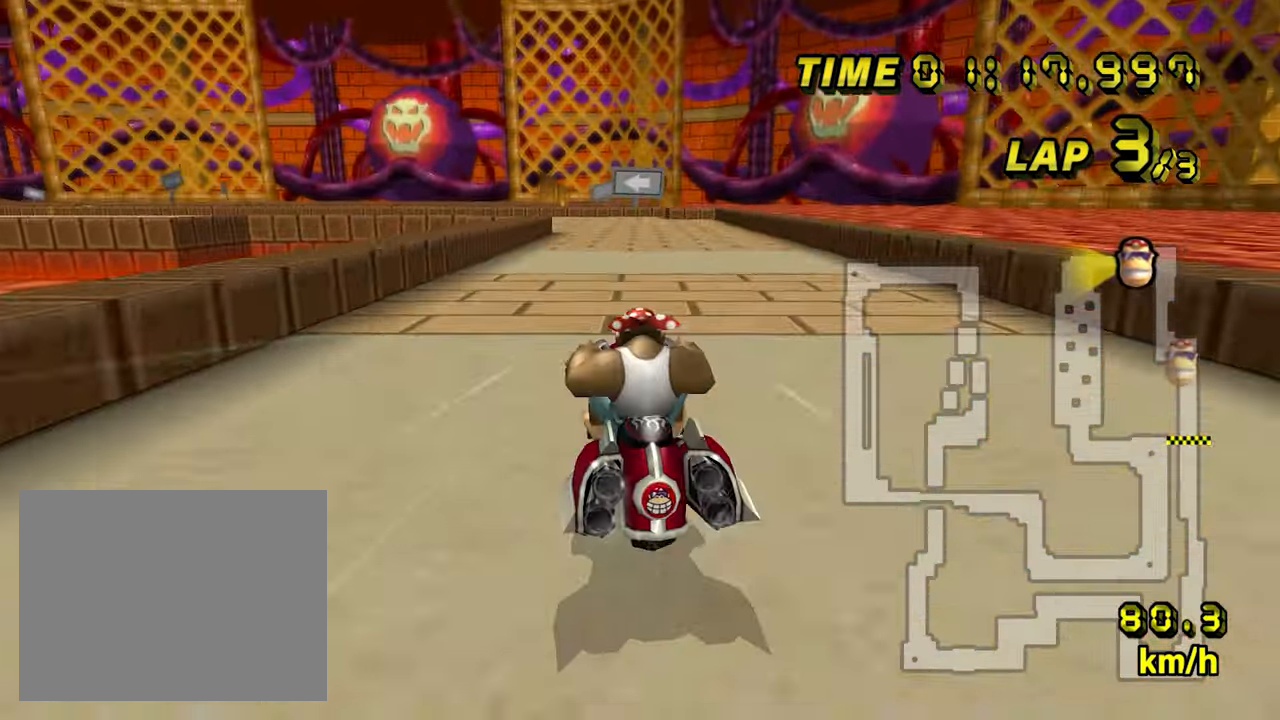
{"buttons": ["A", "B"], "left_stick": "left", "events": []}
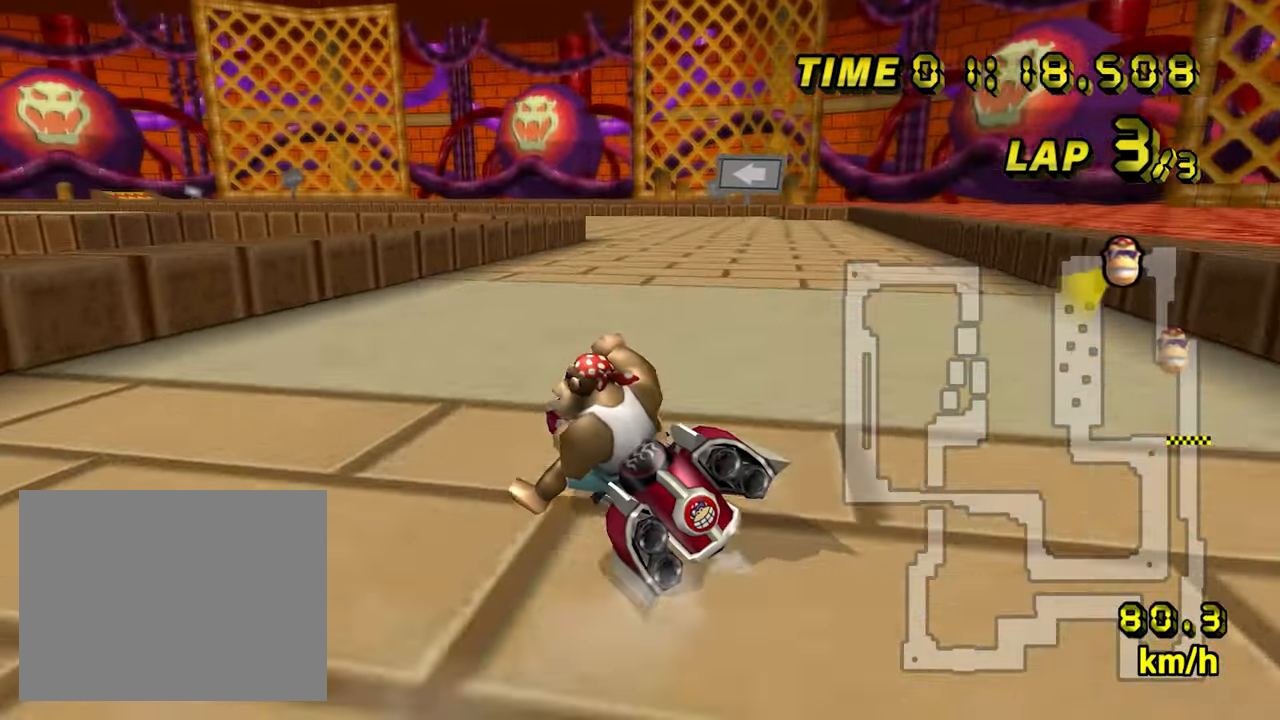
{"buttons": ["A", "B"], "left_stick": "left", "events": [[100, "left_stick", "up-right"], [300, "left_stick", "center"], [433, "left_stick", "left"]]}
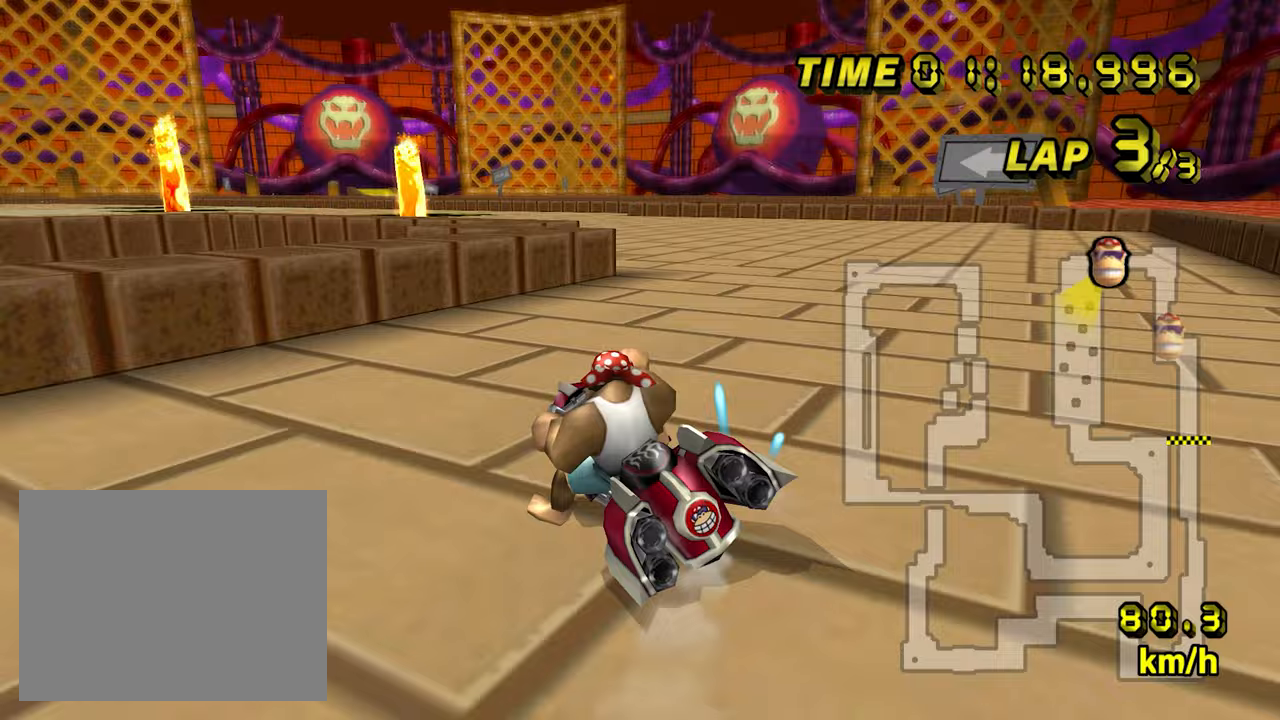
{"buttons": ["A", "B"], "left_stick": "center", "events": [[483, "left_stick", "center"]]}
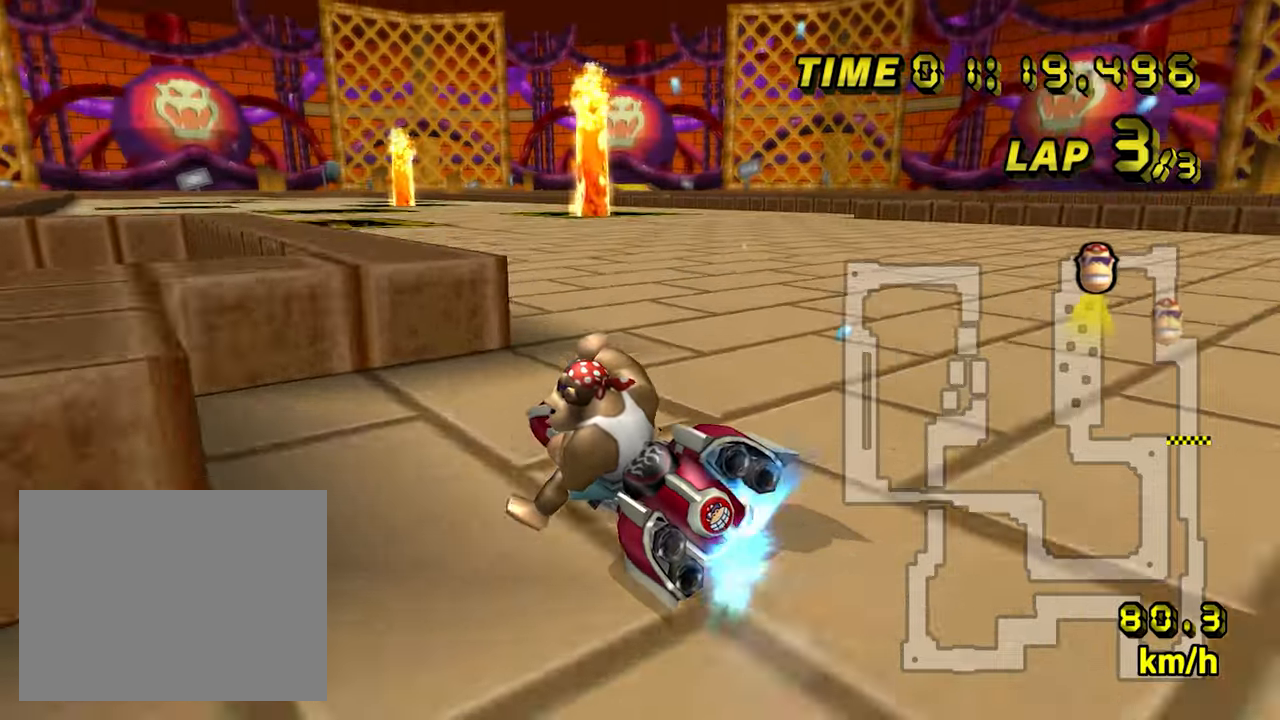
{"buttons": ["A"], "left_stick": "center", "events": [[100, "left_stick", "up-right"], [150, "B", "up"], [300, "left_stick", "center"]]}
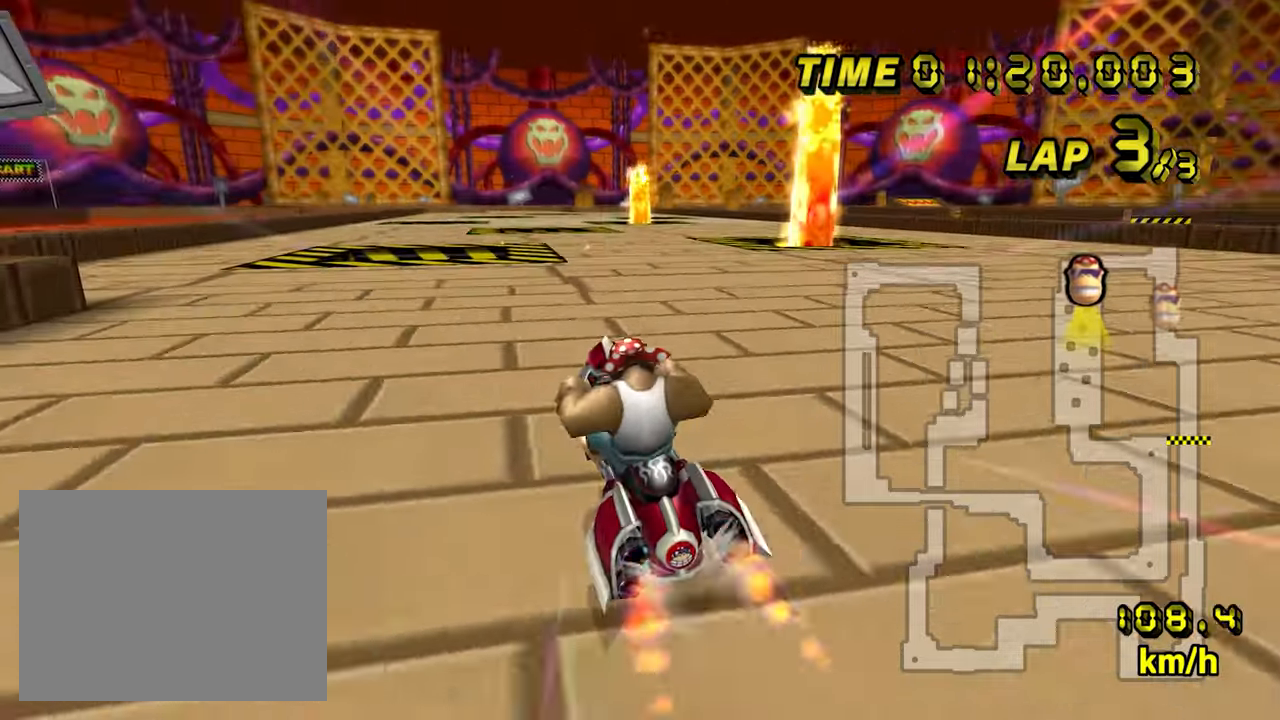
{"buttons": ["A"], "left_stick": "center", "events": []}
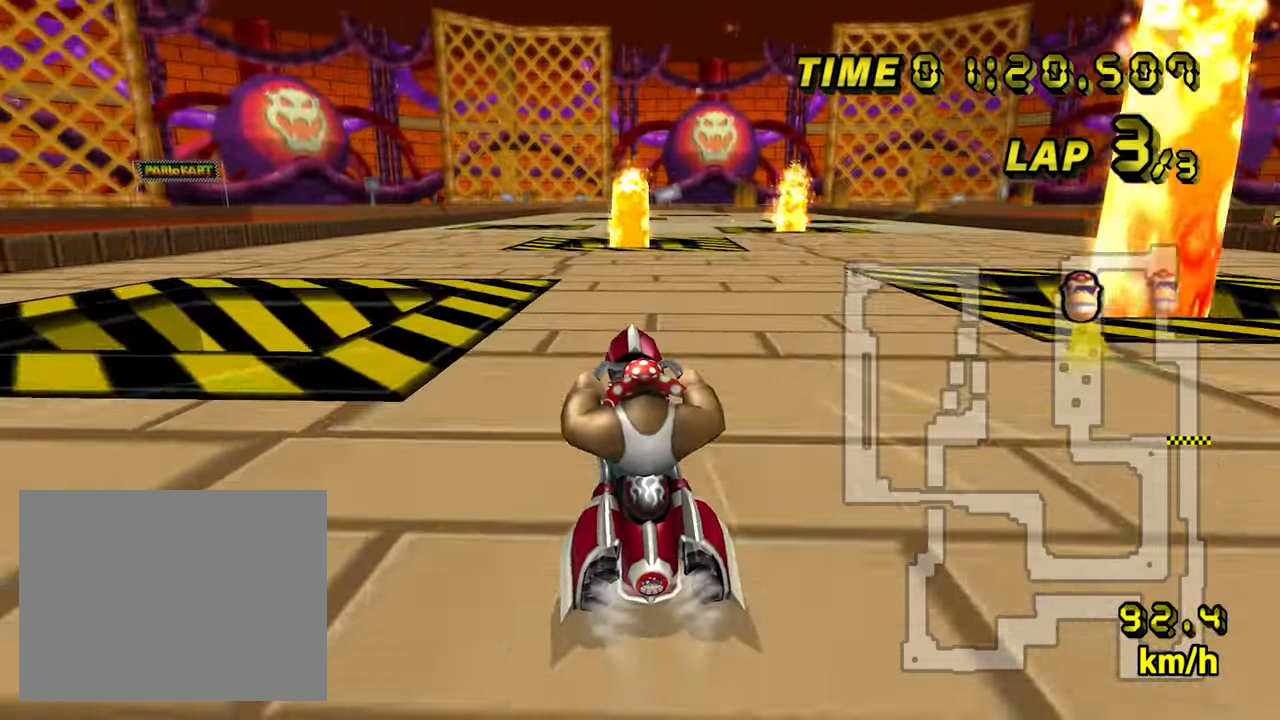
{"buttons": ["A"], "left_stick": "center", "events": [[217, "left_stick", "left"], [400, "left_stick", "center"]]}
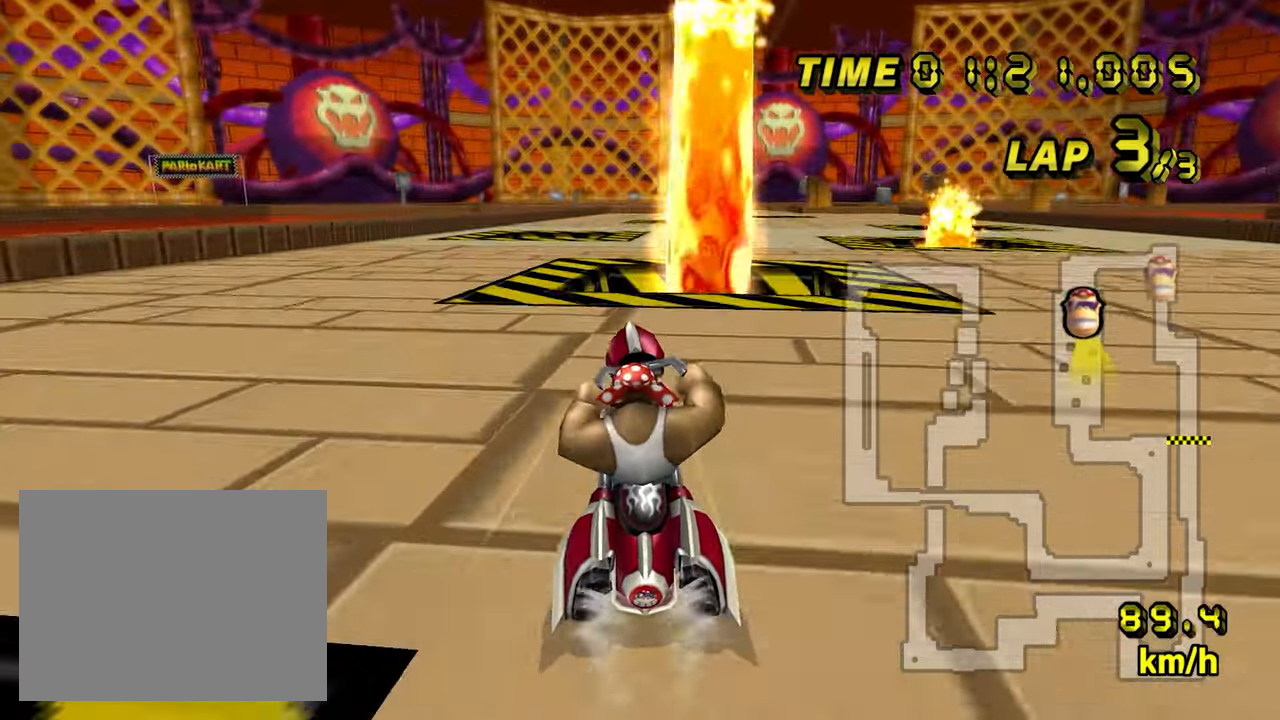
{"buttons": ["A", "B"], "left_stick": "right", "events": [[300, "B", "down"], [483, "left_stick", "right"]]}